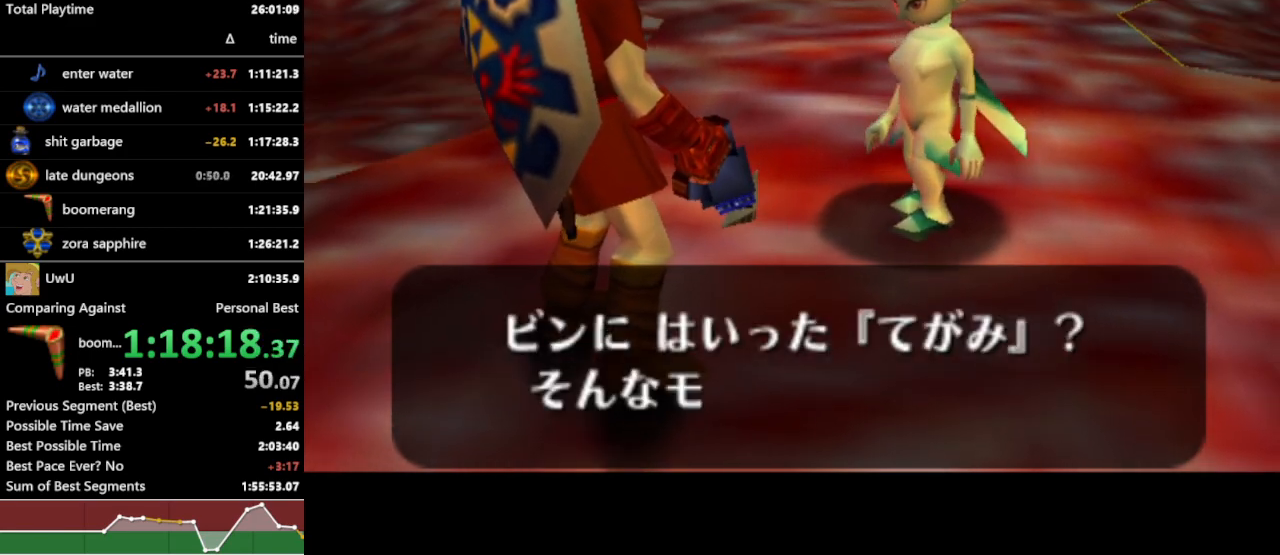
Gameplay with a controller (Nintendo layout); each line is a JSON object with the inputs held at the frame after it. "events" lists button and stick changes between this image and that frame as [ms after this image, input, new state], when the widget could be followed in between. Not read: L3 R3.
{"buttons": ["R1"], "left_stick": "center", "right_stick": "center", "events": [[33, "A", "up"], [67, "B", "down"], [100, "A", "down"], [100, "B", "up"], [133, "A", "up"], [167, "B", "down"], [200, "A", "down"], [200, "B", "up"], [267, "A", "up"], [267, "B", "down"], [333, "A", "down"], [333, "B", "up"], [367, "A", "up"], [400, "B", "down"], [433, "A", "down"], [433, "B", "up"], [500, "A", "up"]]}
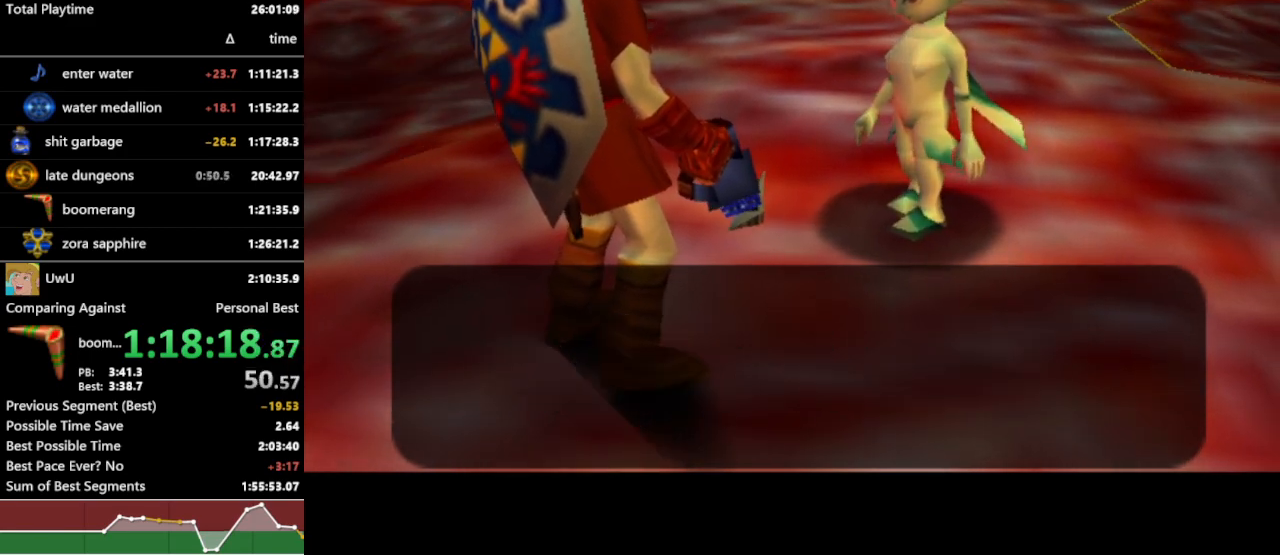
{"buttons": ["R1"], "left_stick": "center", "right_stick": "center", "events": []}
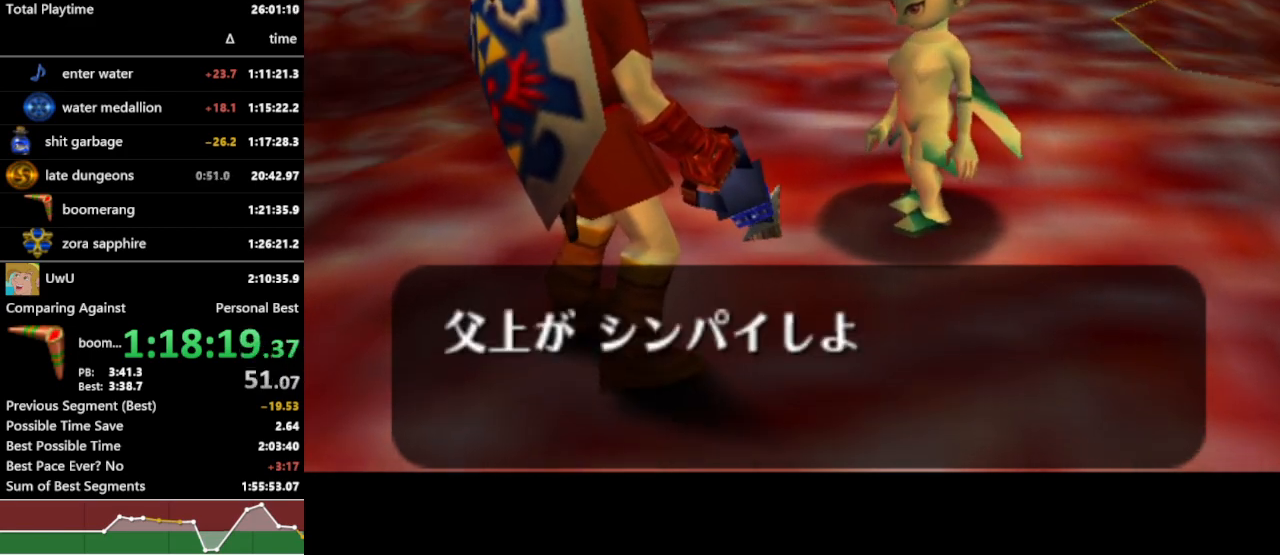
{"buttons": ["R1"], "left_stick": "center", "right_stick": "center", "events": [[300, "B", "down"], [367, "A", "down"], [367, "B", "up"], [400, "A", "up"], [433, "B", "down"], [467, "A", "down"], [467, "B", "up"], [500, "A", "up"]]}
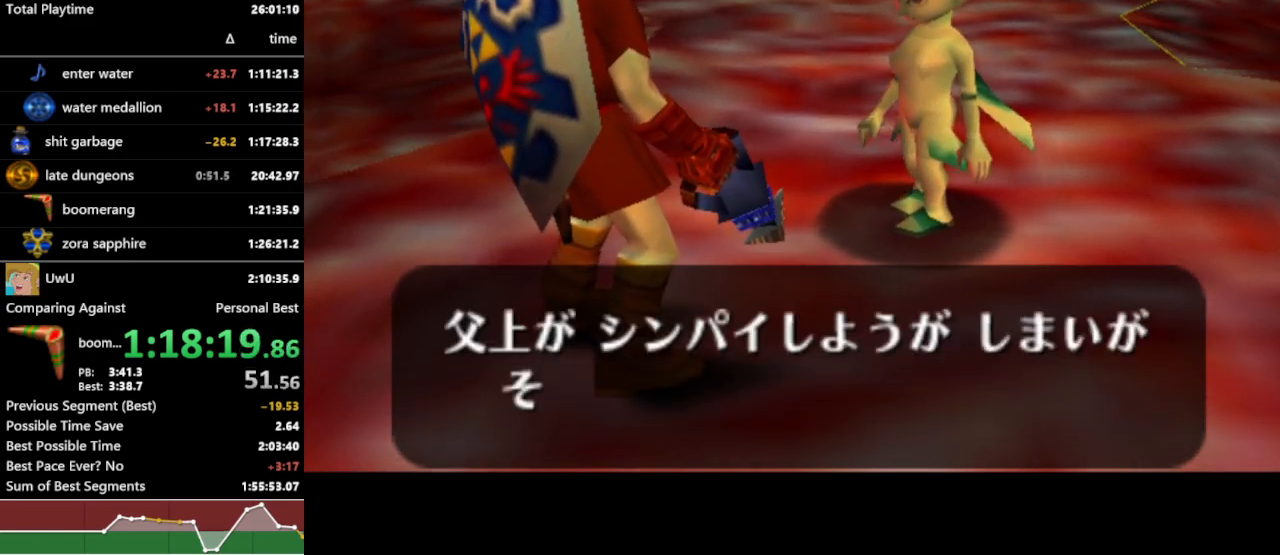
{"buttons": ["R1"], "left_stick": "center", "right_stick": "center", "events": [[33, "B", "down"], [100, "A", "down"], [100, "B", "up"], [133, "A", "up"], [167, "B", "down"], [200, "A", "down"], [233, "A", "up"], [300, "A", "down"], [333, "A", "up"], [367, "B", "up"], [400, "A", "down"], [467, "A", "up"], [467, "B", "down"], [500, "B", "up"]]}
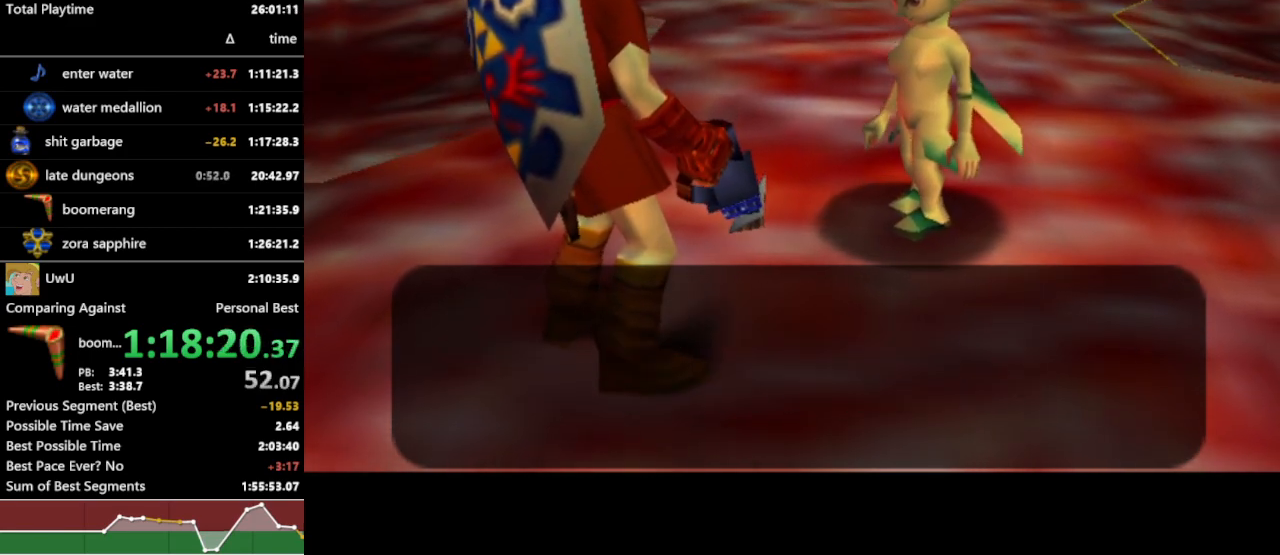
{"buttons": ["R1"], "left_stick": "center", "right_stick": "center", "events": [[33, "A", "down"], [67, "A", "up"], [67, "B", "down"], [100, "A", "down"], [100, "B", "up"], [167, "A", "up"], [167, "B", "down"], [233, "B", "up"]]}
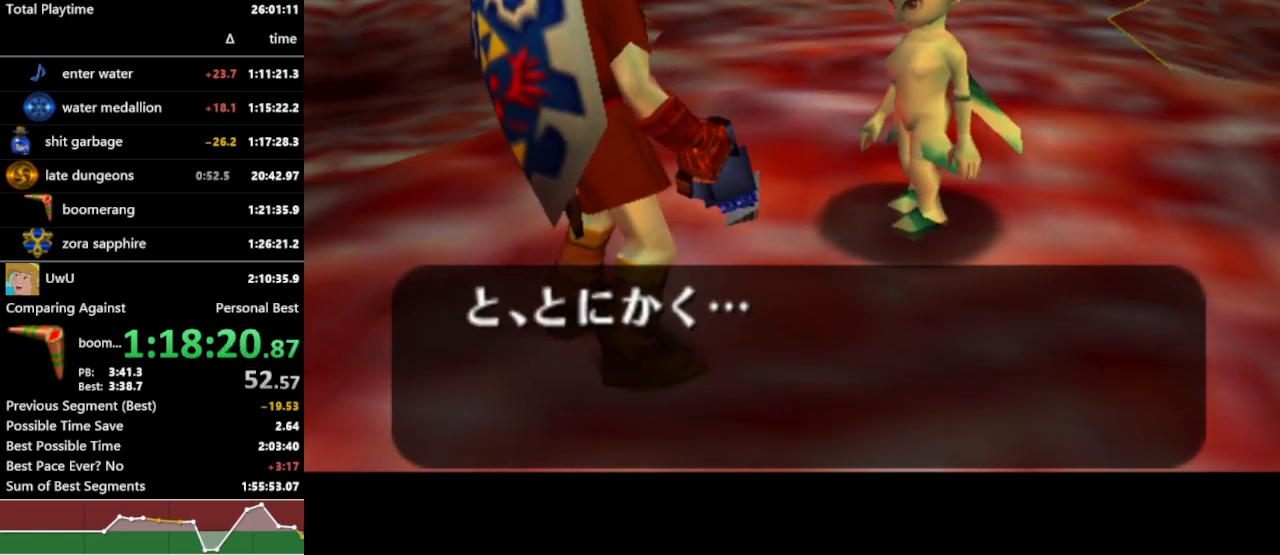
{"buttons": ["R1"], "left_stick": "center", "right_stick": "center", "events": []}
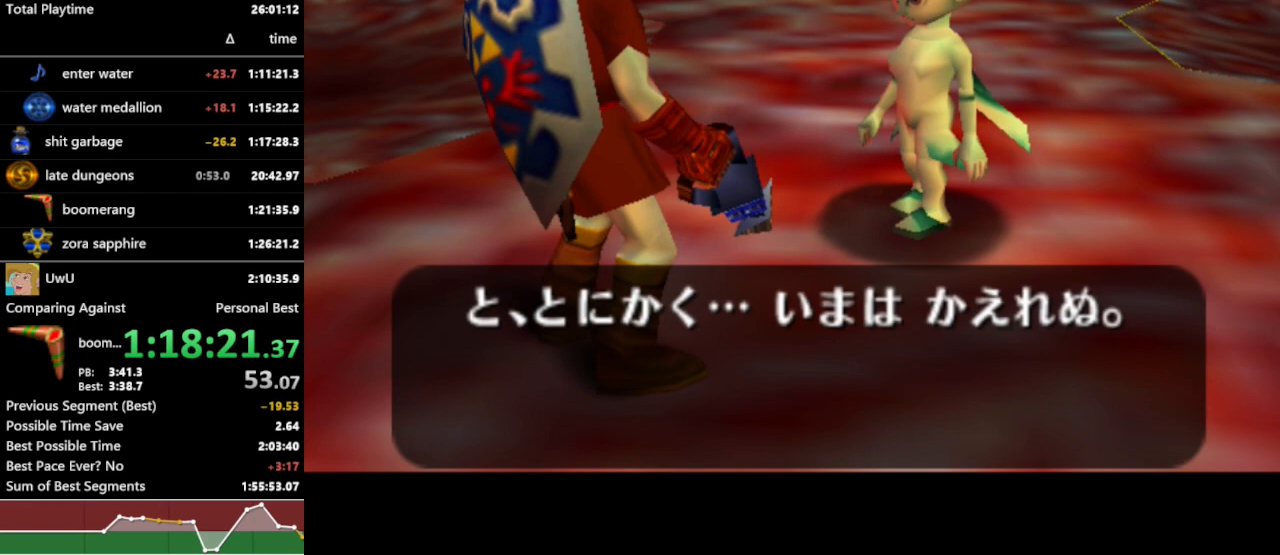
{"buttons": ["A", "R1"], "left_stick": "center", "right_stick": "center", "events": [[300, "A", "down"], [333, "A", "up"], [333, "B", "down"], [367, "B", "up"], [400, "A", "down"], [433, "A", "up"], [433, "B", "down"], [467, "A", "down"], [467, "B", "up"]]}
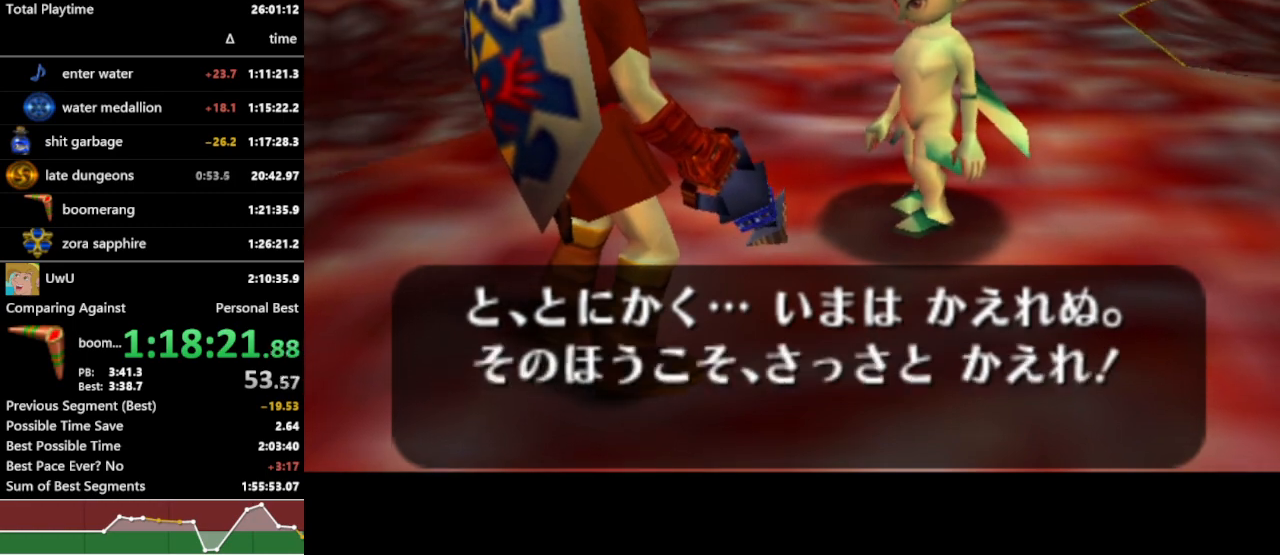
{"buttons": ["R1"], "left_stick": "center", "right_stick": "center", "events": [[33, "A", "up"], [33, "B", "down"], [100, "A", "down"], [100, "B", "up"], [133, "A", "up"], [167, "A", "down"], [267, "A", "up"], [267, "B", "down"], [300, "A", "down"], [300, "B", "up"], [367, "A", "up"], [367, "B", "down"], [400, "A", "down"], [400, "B", "up"], [467, "A", "up"]]}
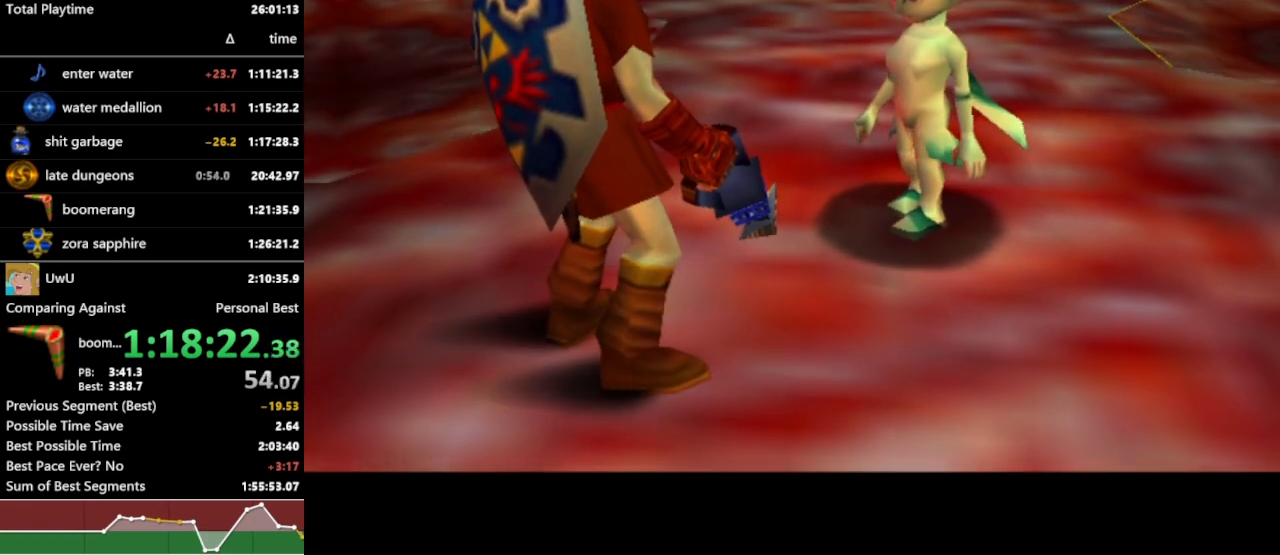
{"buttons": ["R1"], "left_stick": "center", "right_stick": "center", "events": []}
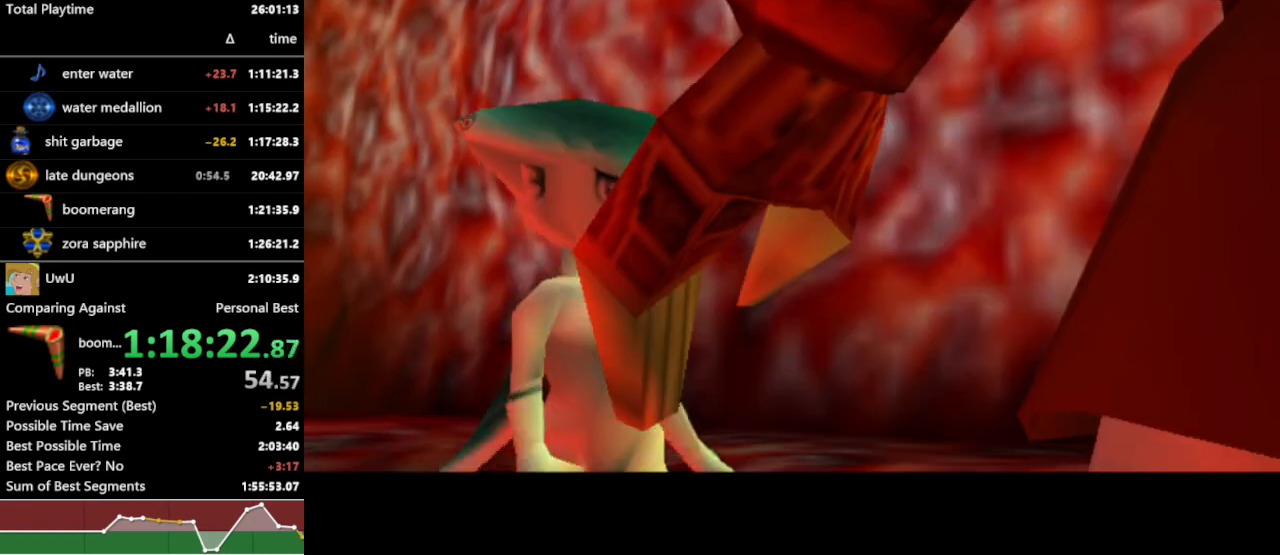
{"buttons": ["R1"], "left_stick": "center", "right_stick": "center", "events": []}
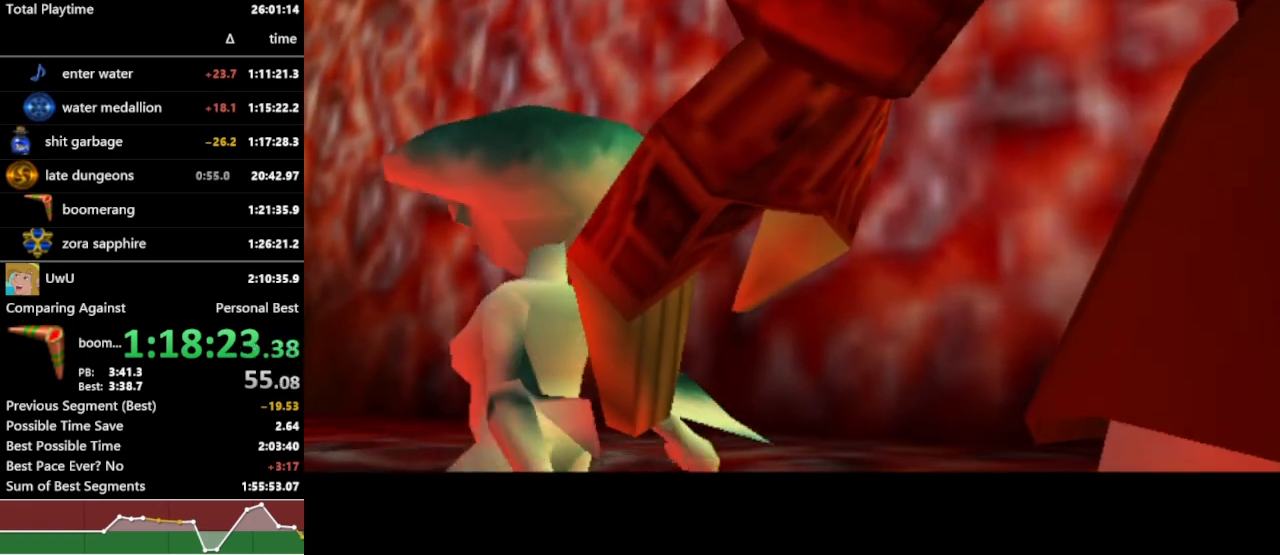
{"buttons": ["R1"], "left_stick": "center", "right_stick": "center", "events": []}
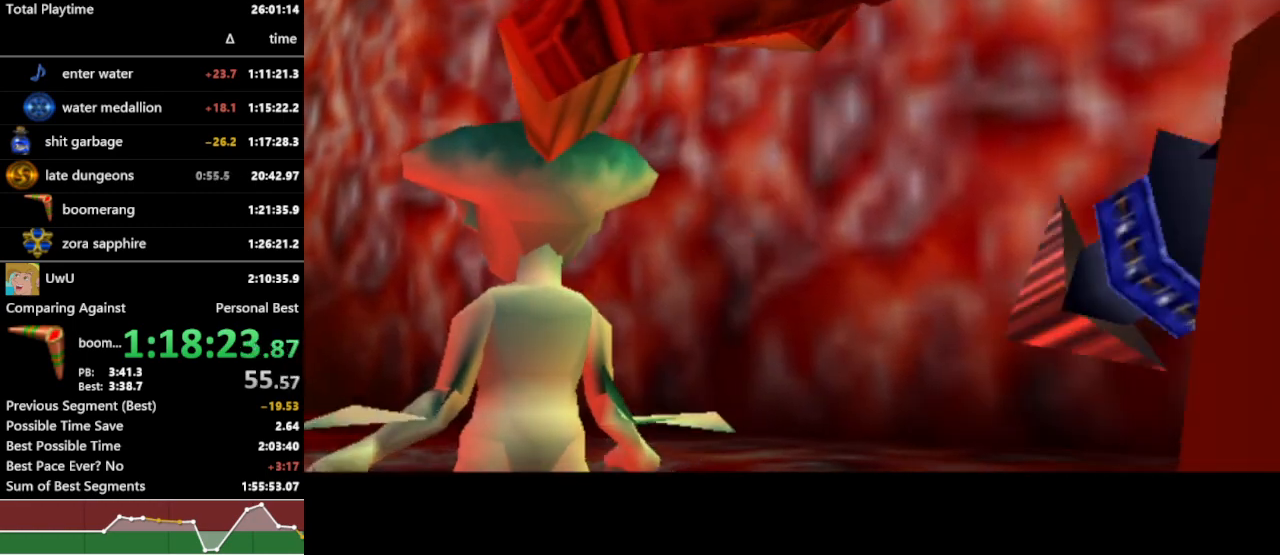
{"buttons": ["R1"], "left_stick": "center", "right_stick": "center", "events": []}
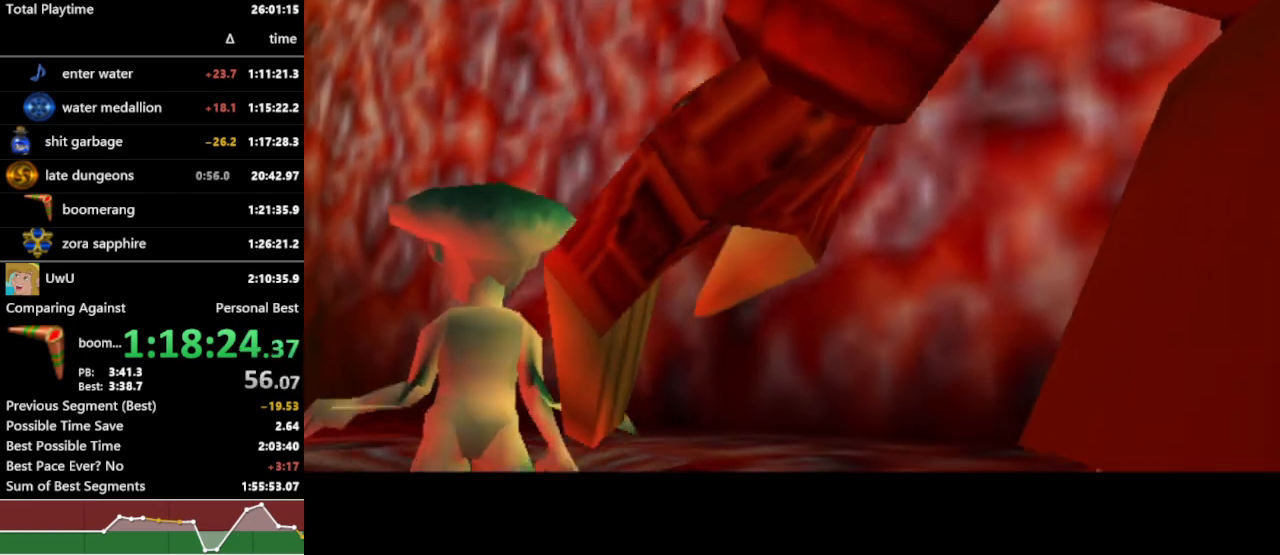
{"buttons": ["R1"], "left_stick": "center", "right_stick": "center", "events": []}
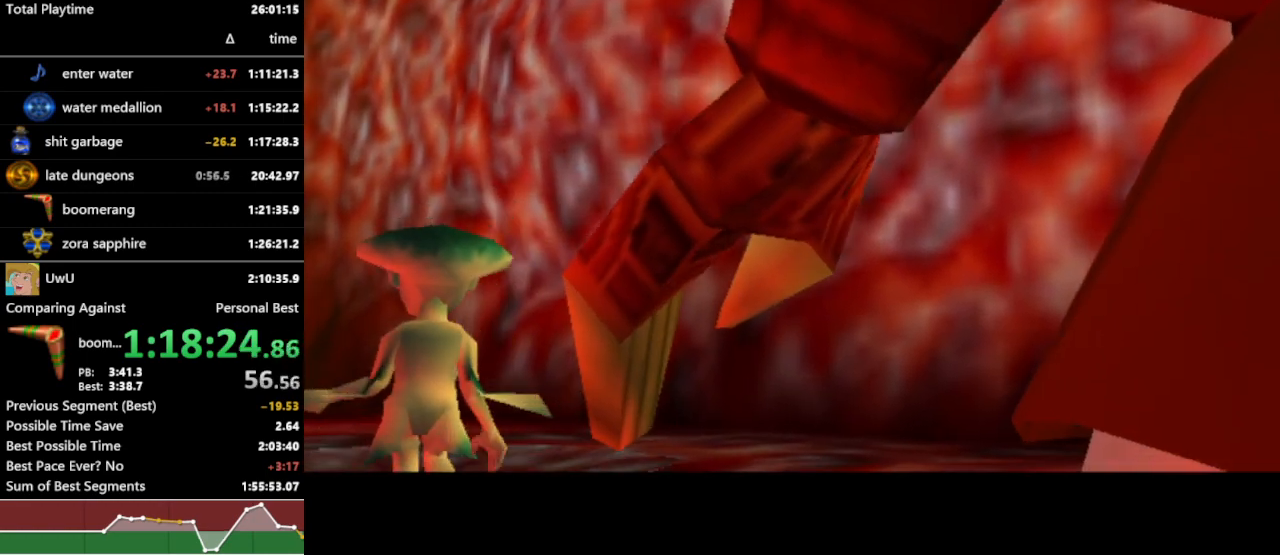
{"buttons": ["R1"], "left_stick": "center", "right_stick": "center", "events": []}
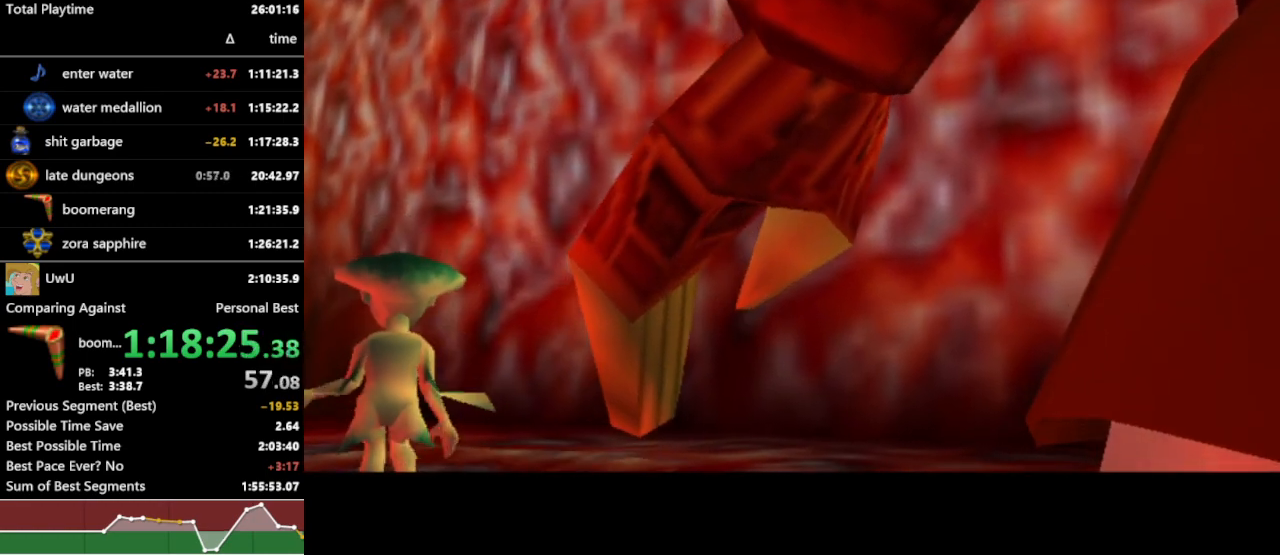
{"buttons": ["R1"], "left_stick": "center", "right_stick": "center", "events": []}
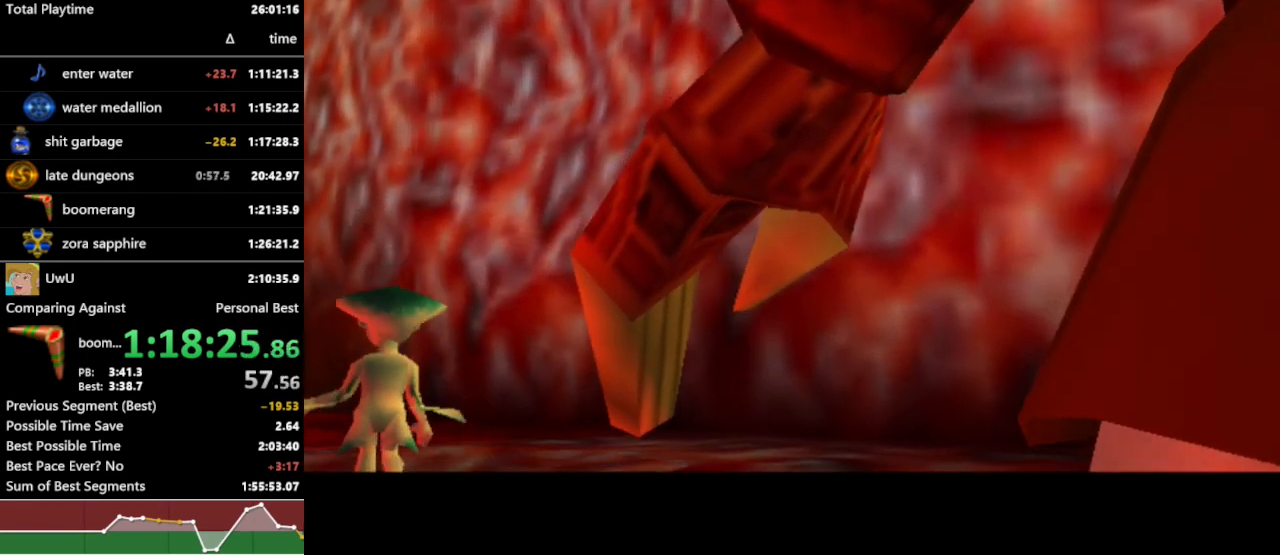
{"buttons": ["R1"], "left_stick": "center", "right_stick": "center", "events": []}
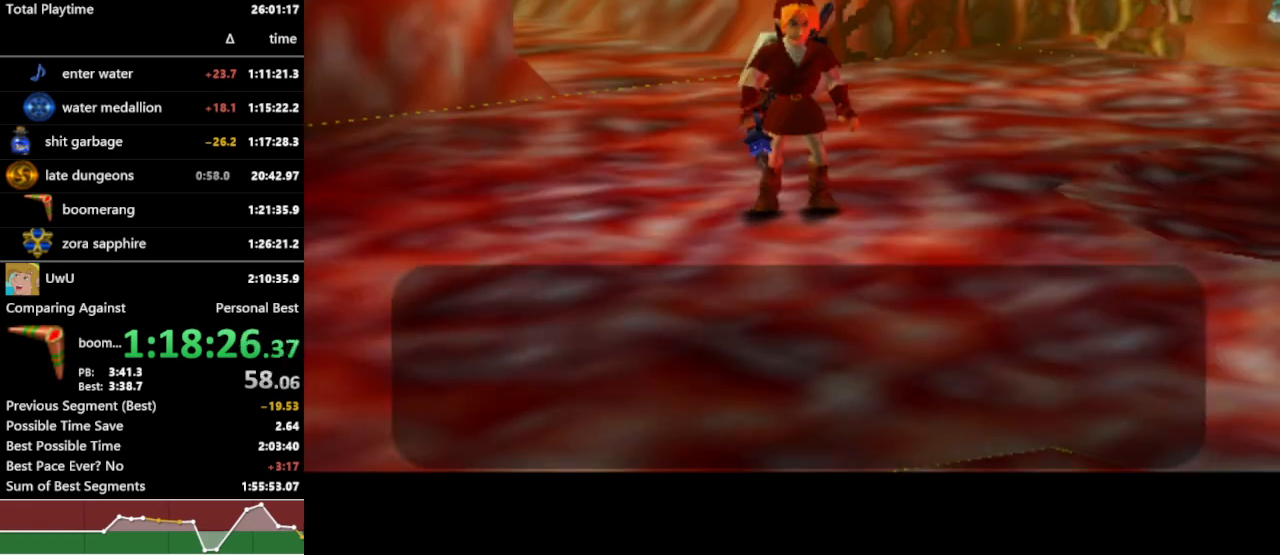
{"buttons": ["R1"], "left_stick": "center", "right_stick": "center", "events": [[167, "B", "down"], [233, "A", "down"], [233, "B", "up"], [267, "A", "up"], [267, "B", "down"], [333, "A", "down"], [333, "B", "up"], [367, "A", "up"], [367, "B", "down"], [433, "A", "down"], [433, "B", "up"], [500, "A", "up"]]}
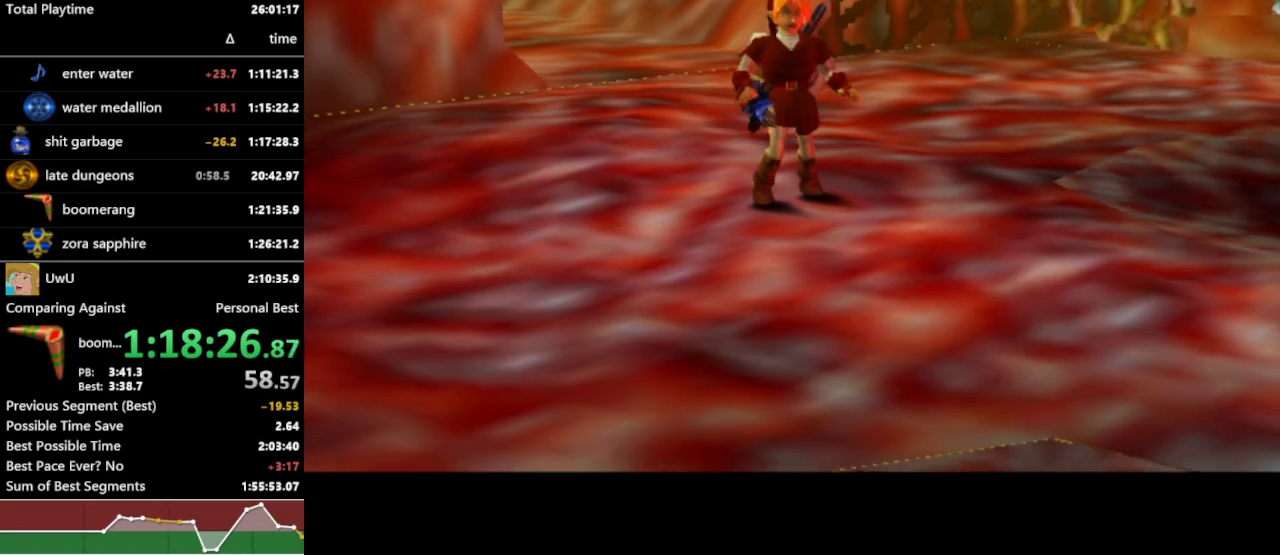
{"buttons": ["R1"], "left_stick": "center", "right_stick": "center", "events": []}
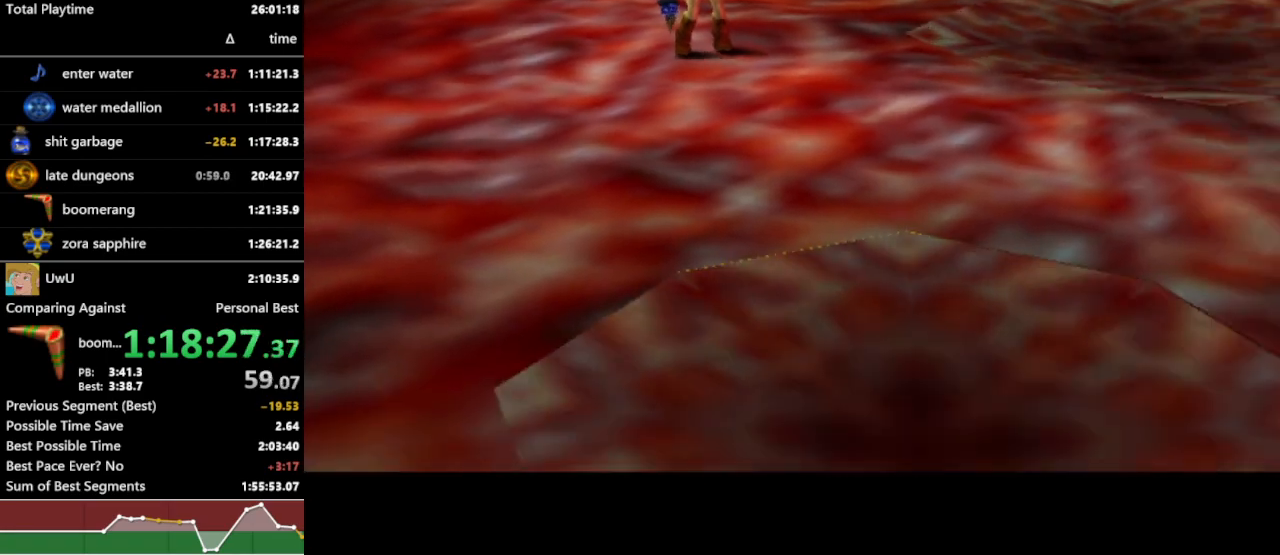
{"buttons": ["R1"], "left_stick": "center", "right_stick": "center", "events": []}
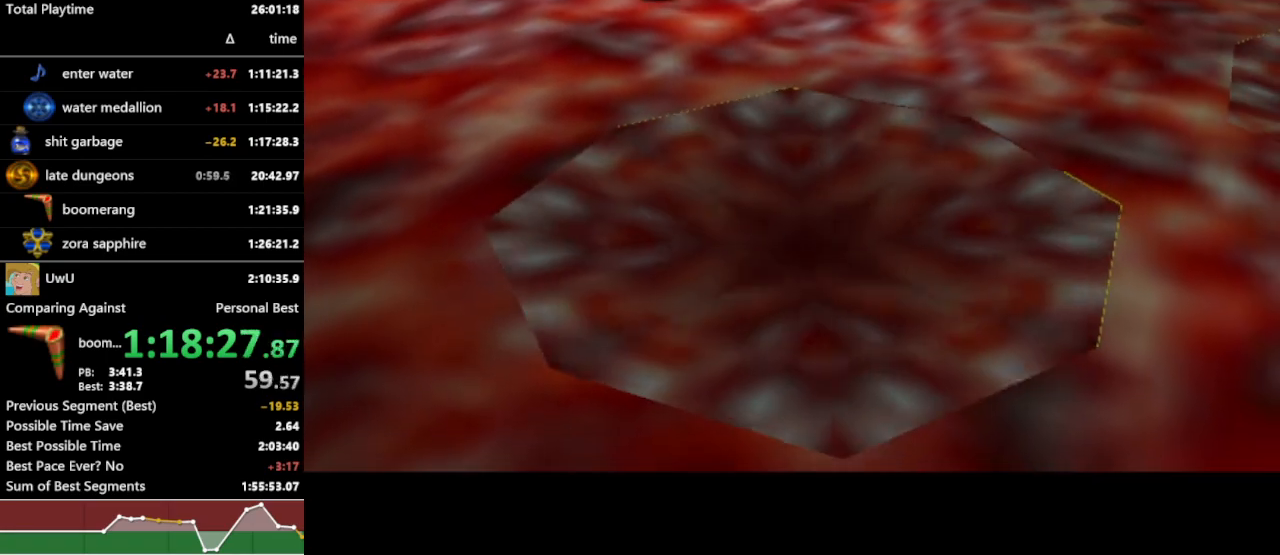
{"buttons": ["R1"], "left_stick": "center", "right_stick": "center", "events": []}
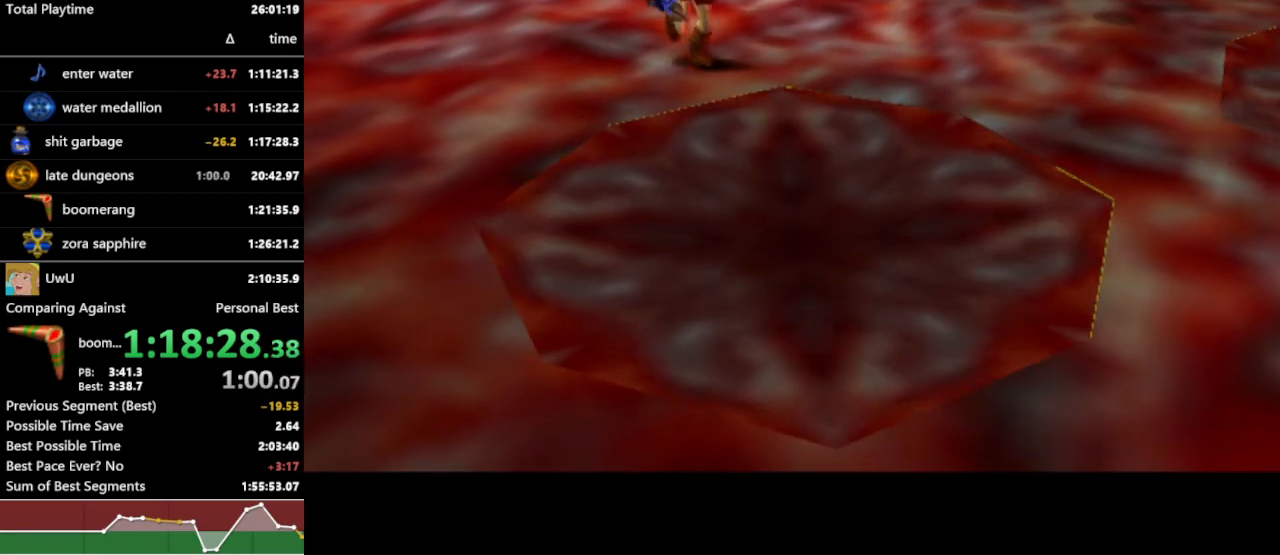
{"buttons": ["R1"], "left_stick": "center", "right_stick": "center", "events": []}
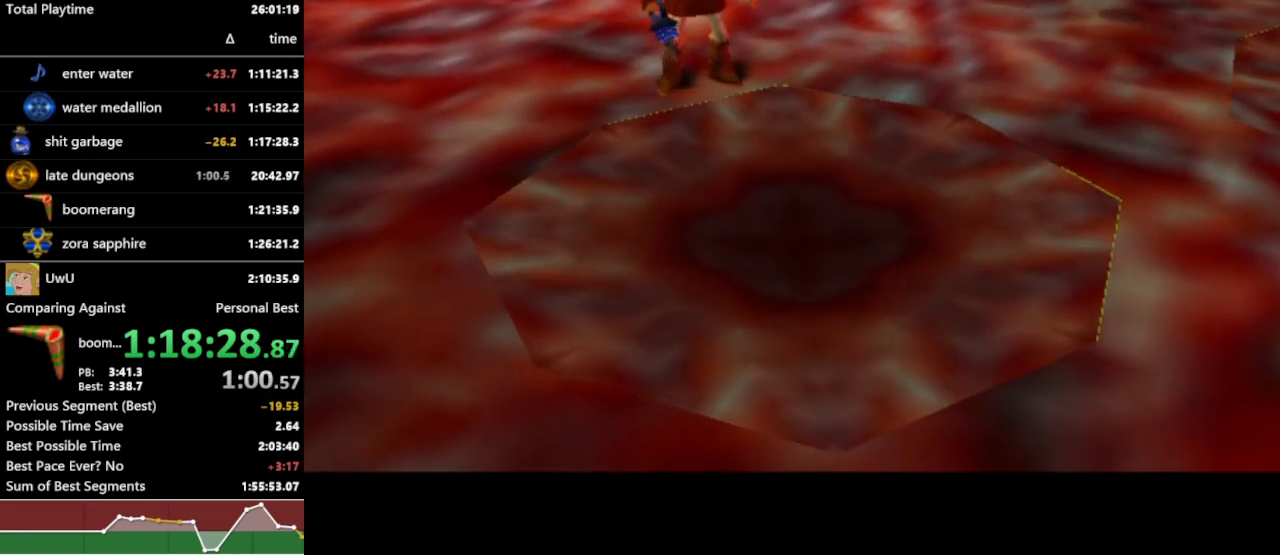
{"buttons": ["R1"], "left_stick": "up", "right_stick": "center", "events": [[300, "left_stick", "up"]]}
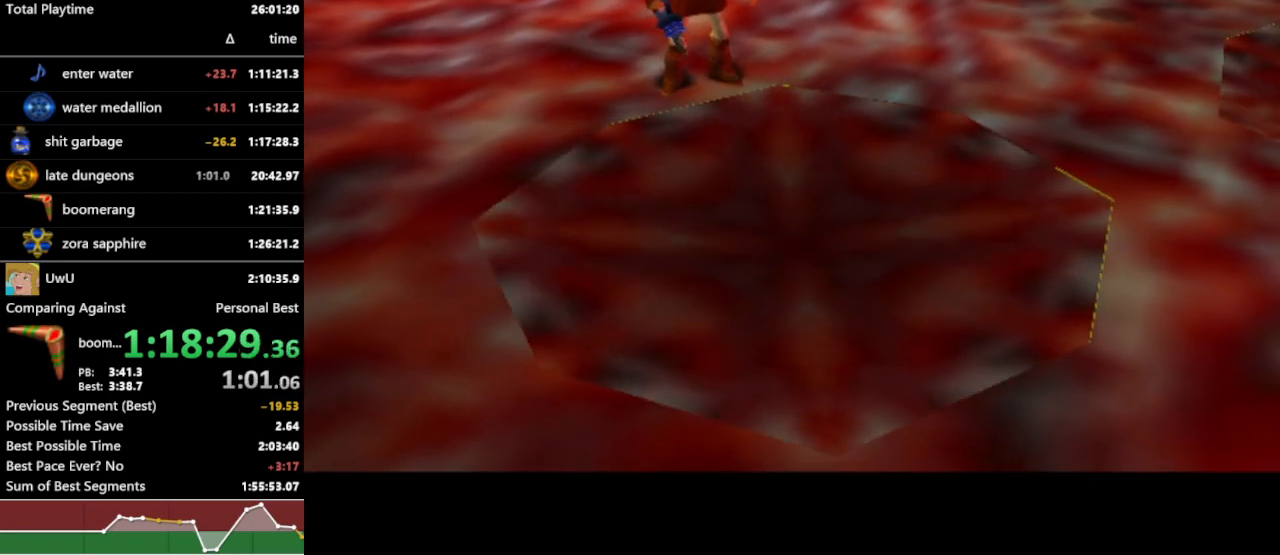
{"buttons": ["R1"], "left_stick": "up", "right_stick": "center", "events": []}
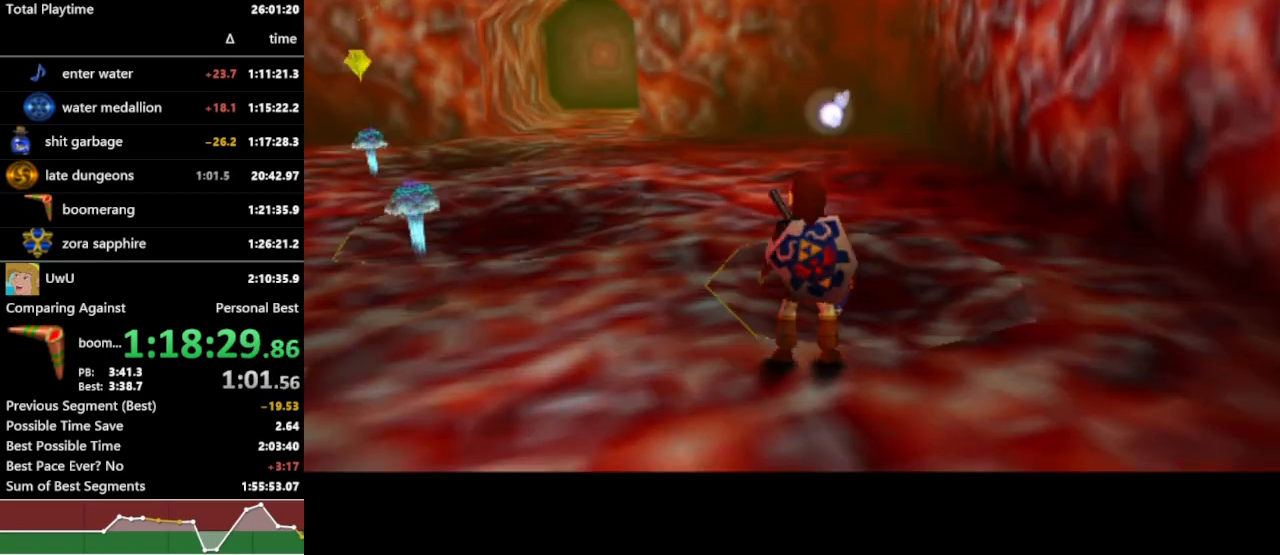
{"buttons": ["R1"], "left_stick": "down", "right_stick": "center", "events": [[300, "left_stick", "center"], [400, "left_stick", "down"]]}
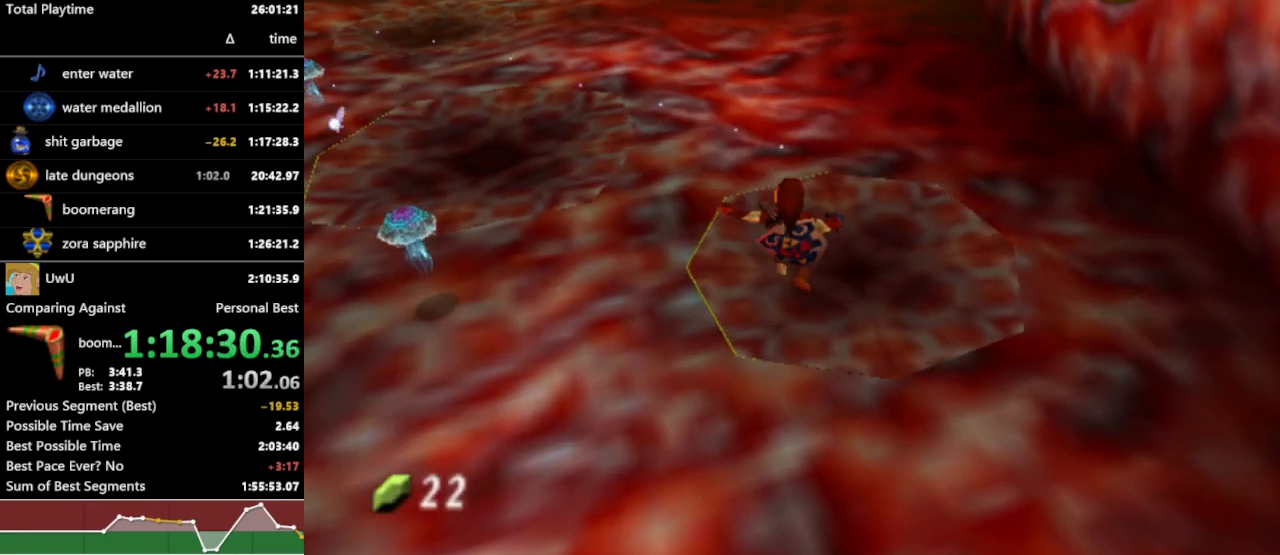
{"buttons": ["R1"], "left_stick": "center", "right_stick": "center", "events": [[300, "left_stick", "center"]]}
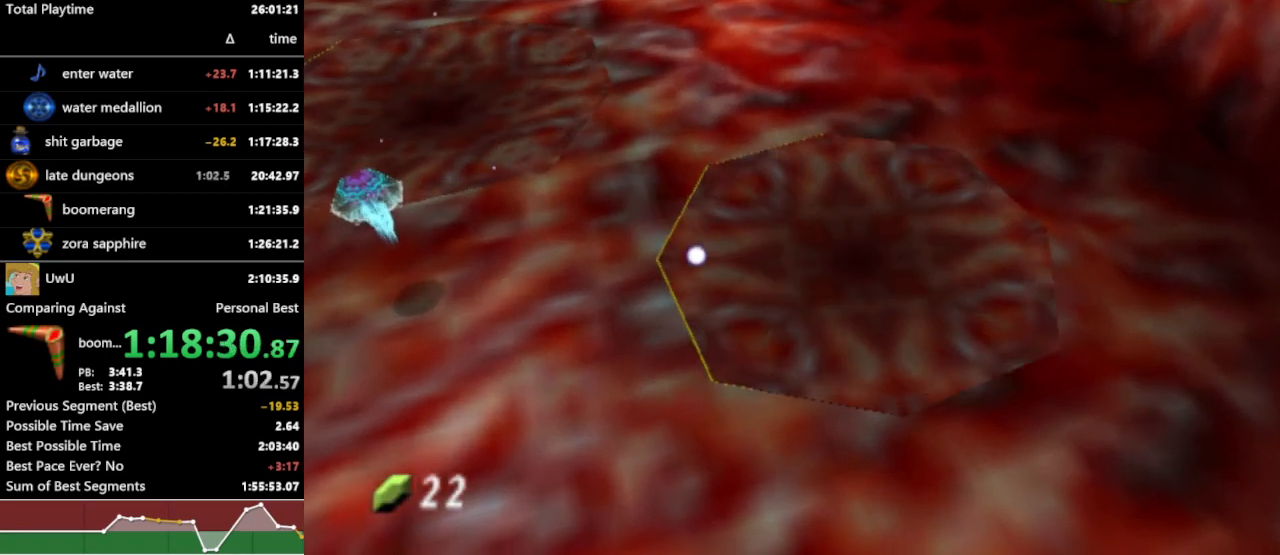
{"buttons": ["R1"], "left_stick": "center", "right_stick": "center", "events": []}
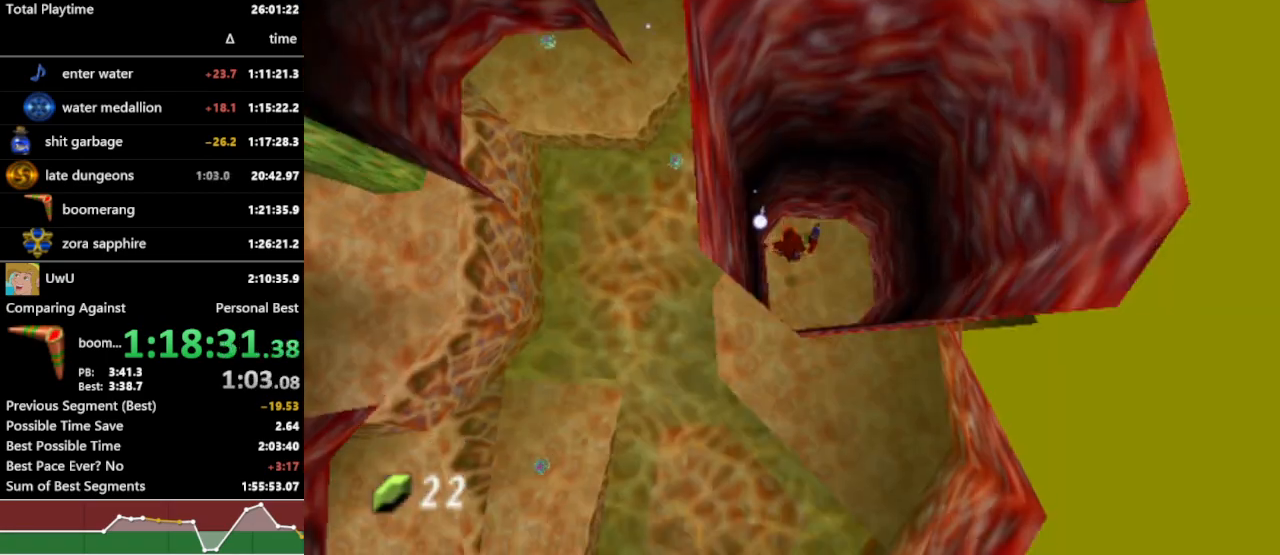
{"buttons": ["R1"], "left_stick": "center", "right_stick": "center", "events": []}
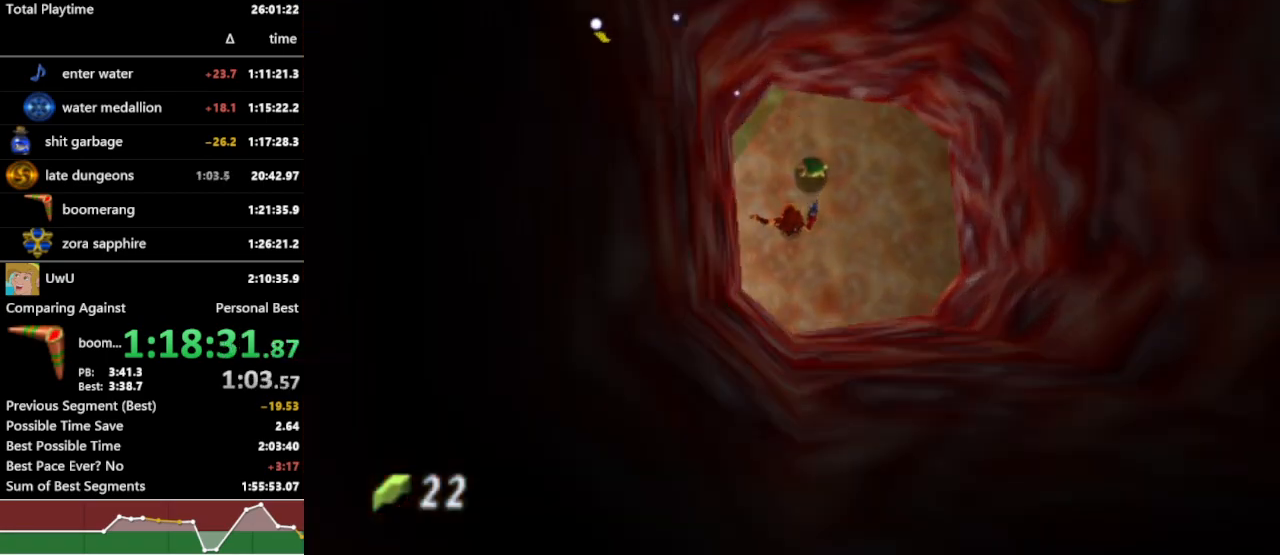
{"buttons": ["R1"], "left_stick": "center", "right_stick": "center", "events": [[67, "A", "down"], [133, "A", "up"], [233, "A", "down"], [267, "A", "up"], [367, "A", "down"], [433, "A", "up"]]}
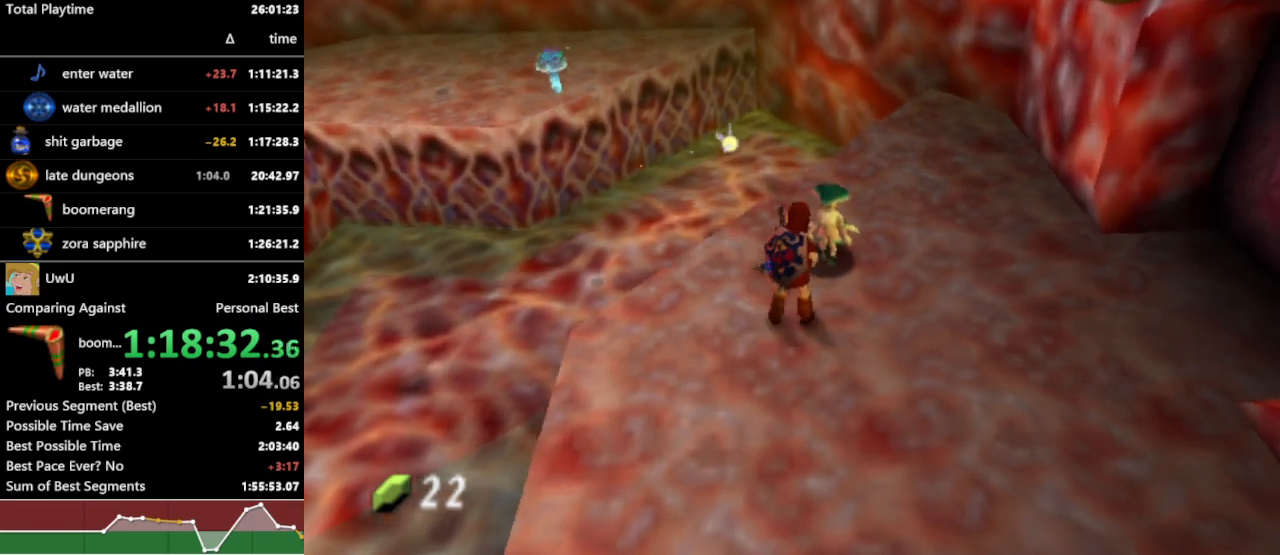
{"buttons": ["R1"], "left_stick": "center", "right_stick": "center", "events": []}
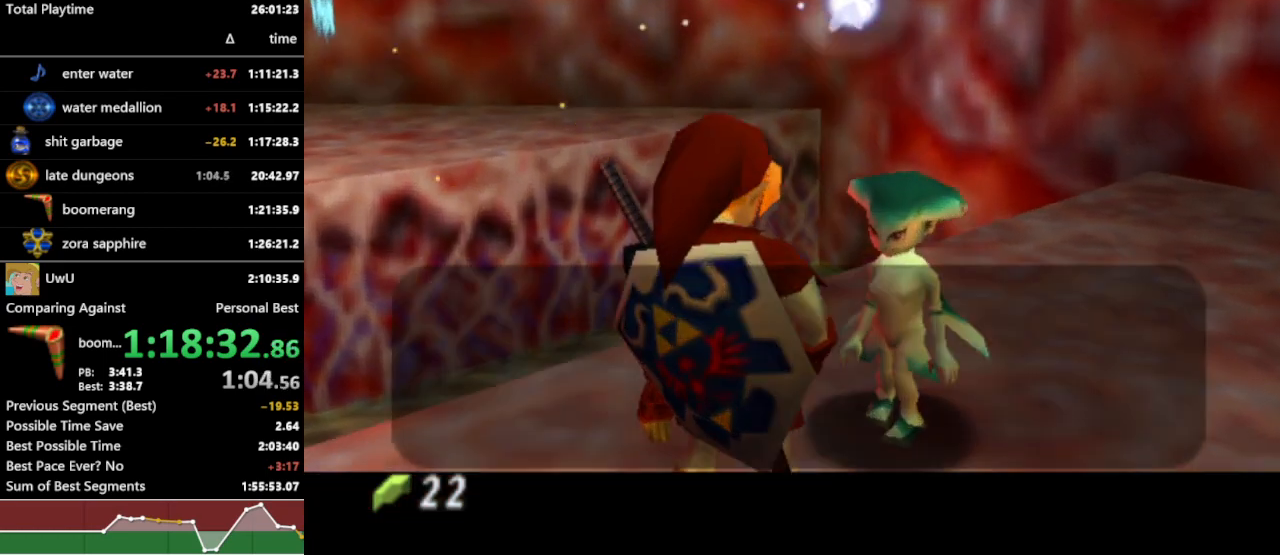
{"buttons": ["R1"], "left_stick": "center", "right_stick": "center", "events": []}